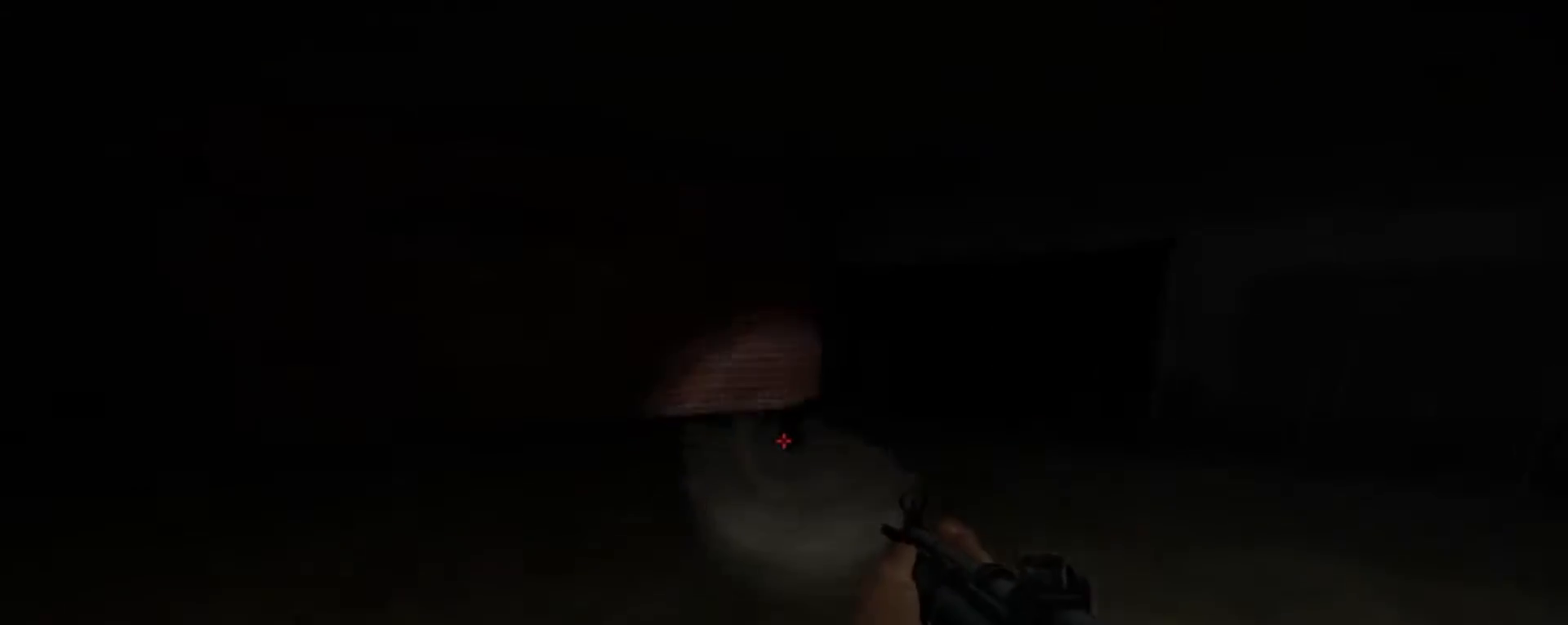
Gameplay with keyboard and mouse; each line is a JSON object with the keys and mouse buttons held at the frame after it. "events" lists presses ("down") and releases ("up") of "1", "2", "3", "4", "5", "a", "alt", "c", "caps_lock", "ctrl", "d", "e", "f", "g", "q", "r", "s", "shift", "space", "t", "tab", "v", "w", "x", "z", "mouse_left", "mouse_wheel" and "mouse_right" between this image and that frame as [ms after this image, input, new state], when the widget could be followed in between. "mouse_left", "mouse_wheel", "mouse_right" = the "left", "wheel", "right" buttons of the "mouse" list. No other keys are recorded. "wheel" means that the mouse wheel is clicked or scrolled. Not read: mouse_move.
{"keys": ["s"], "mouse": [], "events": [[100, "w", "up"], [400, "s", "down"]]}
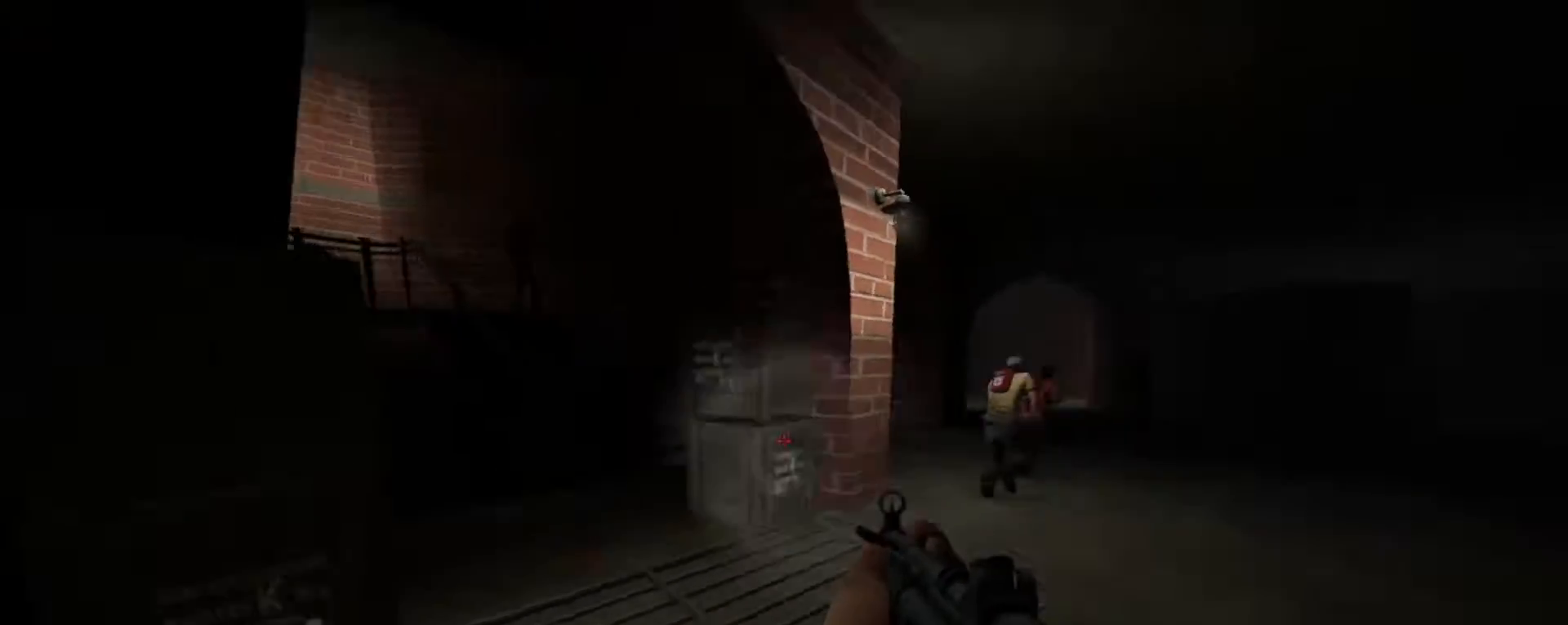
{"keys": ["a"], "mouse": [], "events": [[133, "a", "down"], [367, "s", "up"]]}
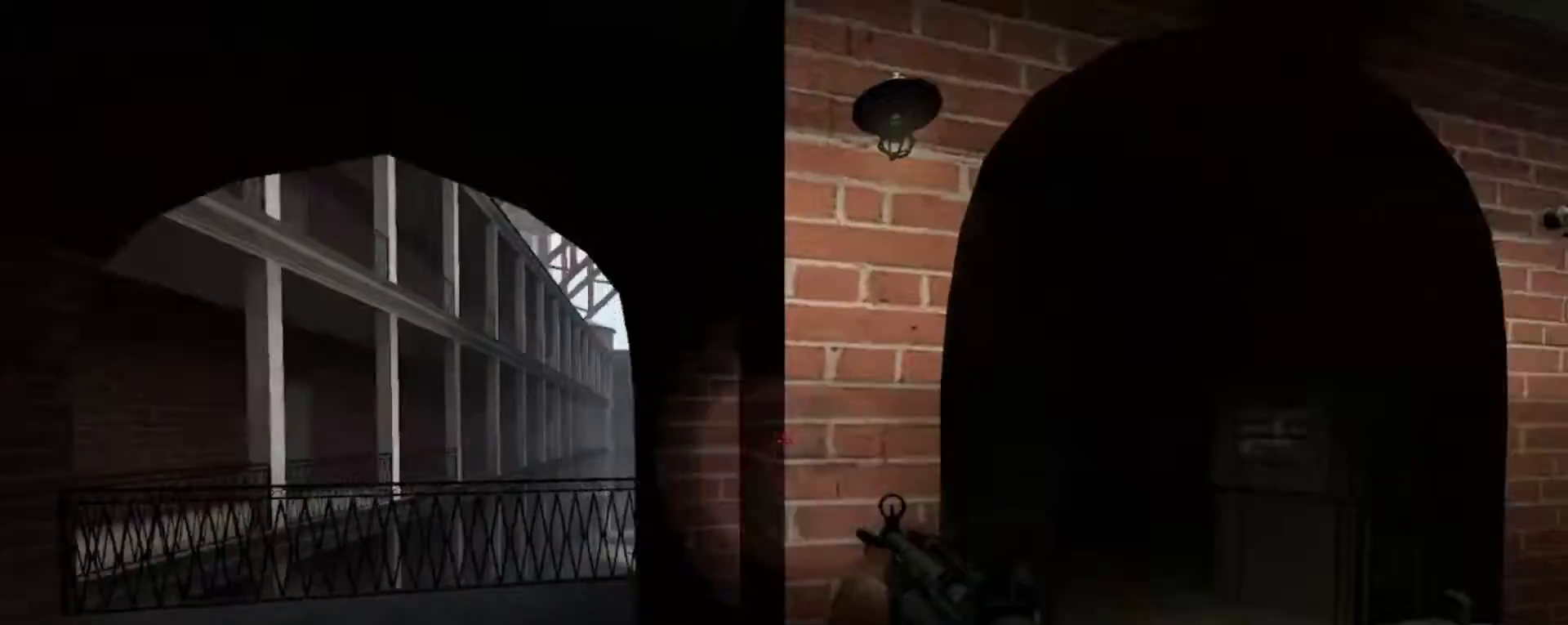
{"keys": ["a", "w"], "mouse": [], "events": [[67, "w", "down"], [133, "a", "up"], [467, "a", "down"]]}
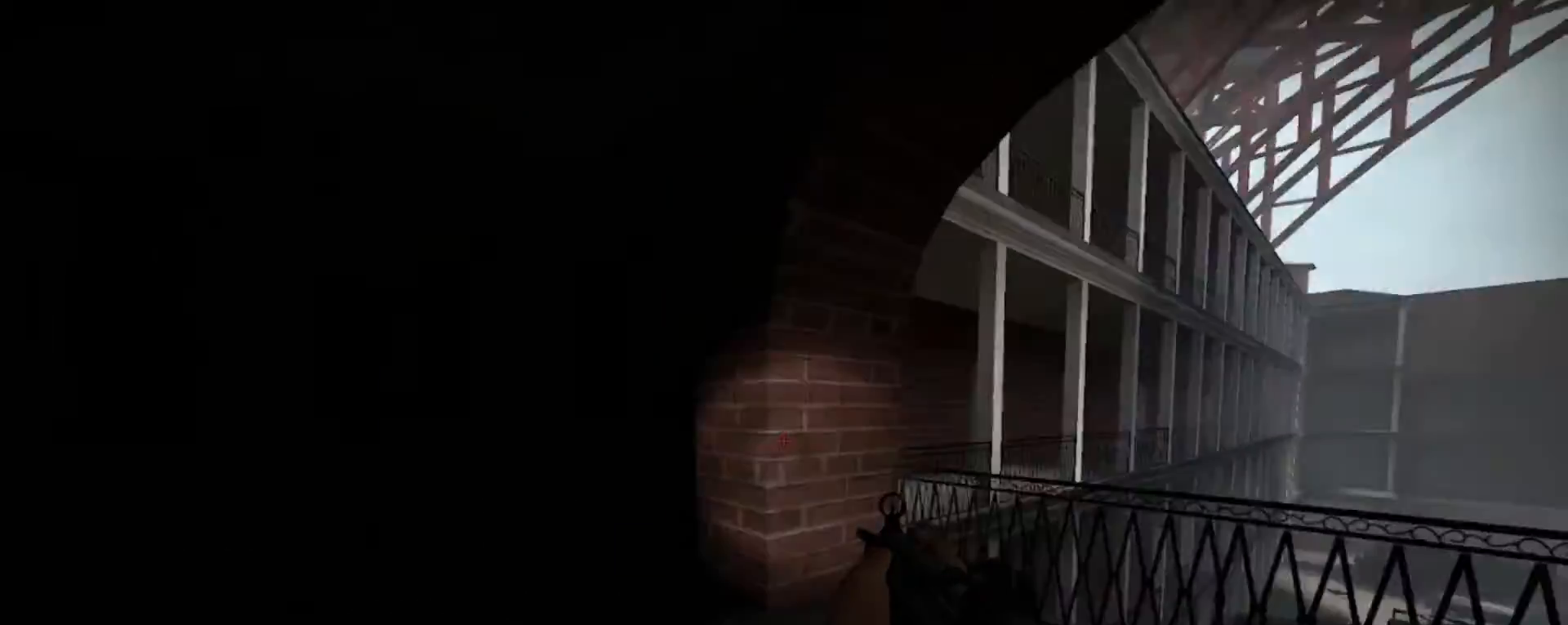
{"keys": ["a"], "mouse": [], "events": [[167, "a", "up"], [267, "w", "up"], [500, "a", "down"]]}
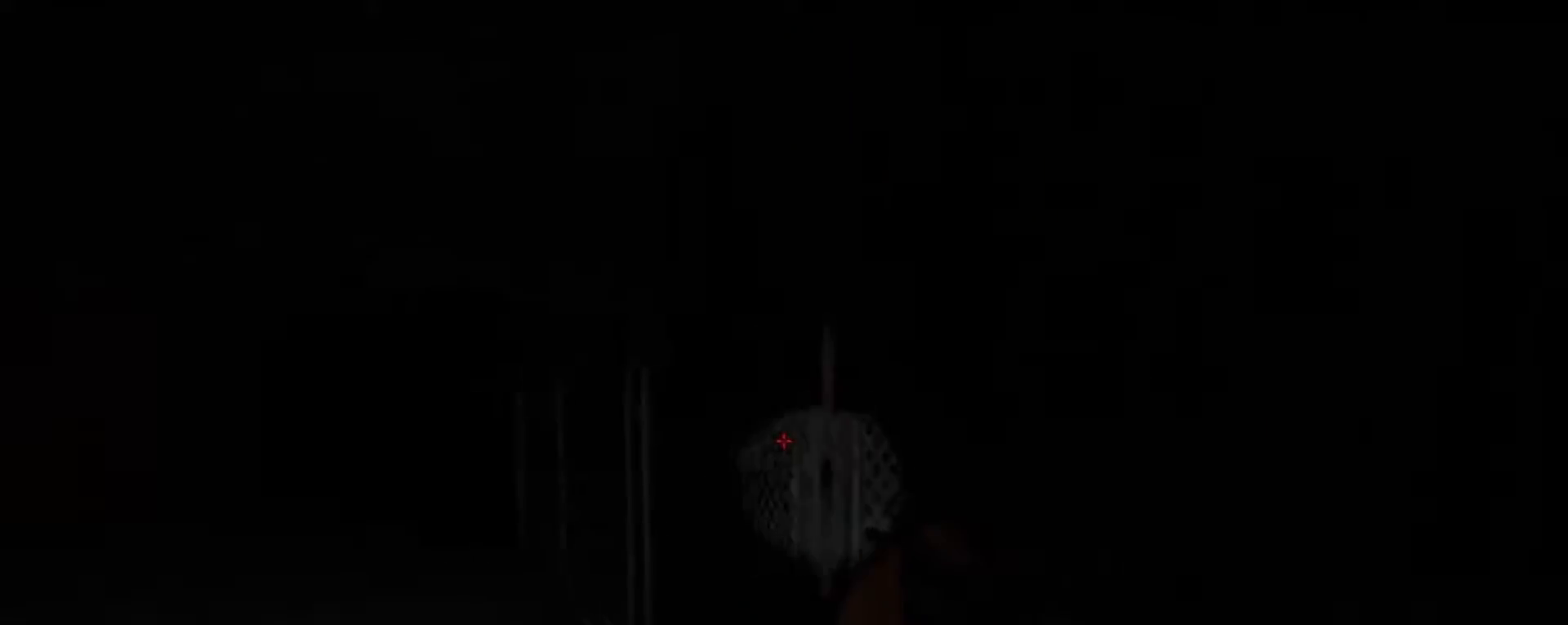
{"keys": ["d"], "mouse": [], "events": [[333, "a", "up"], [367, "d", "down"]]}
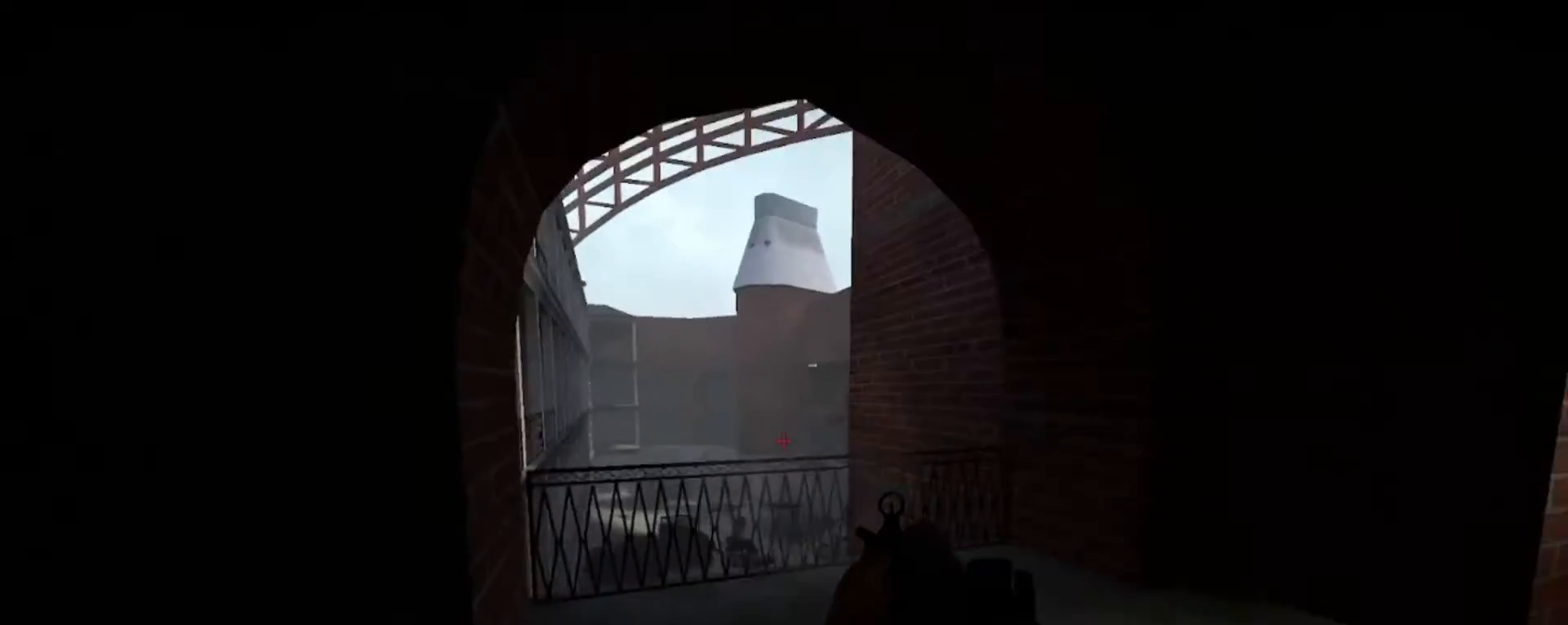
{"keys": ["w"], "mouse": [], "events": [[67, "w", "down"], [400, "d", "up"]]}
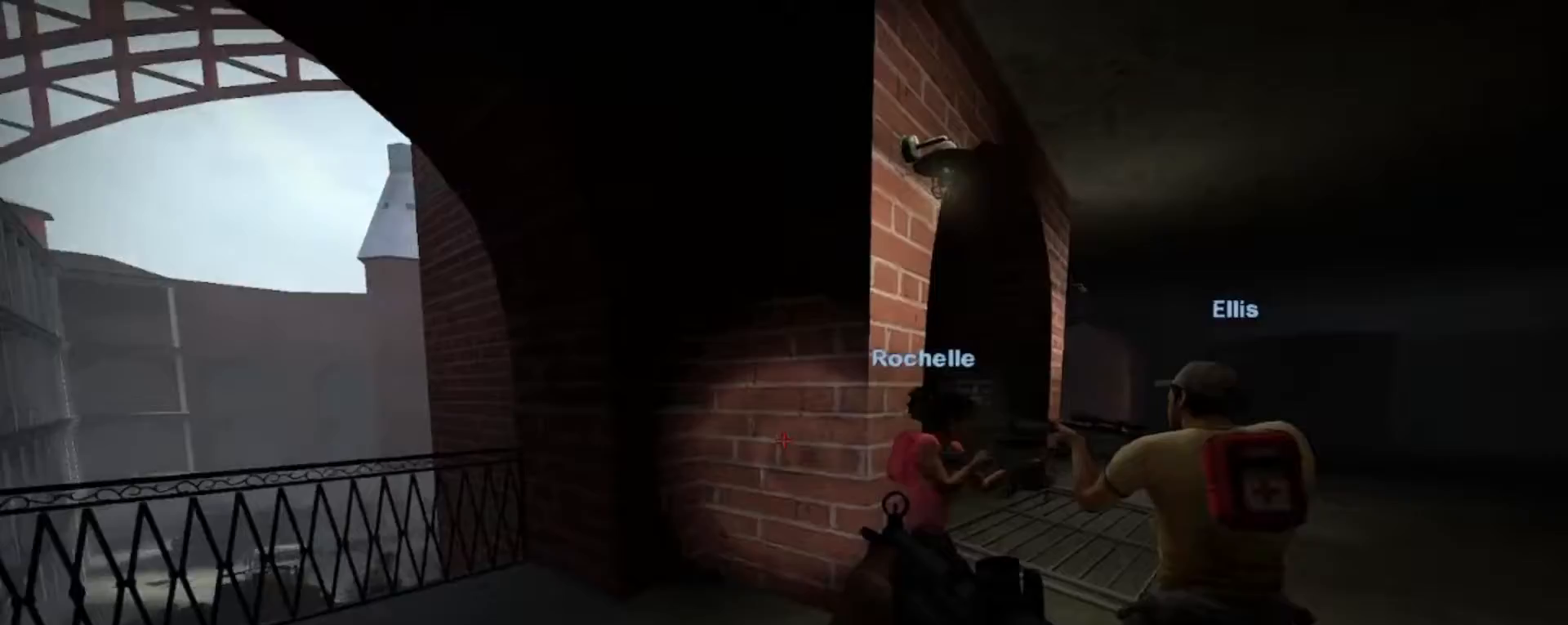
{"keys": ["d", "w"], "mouse": [], "events": [[100, "d", "down"]]}
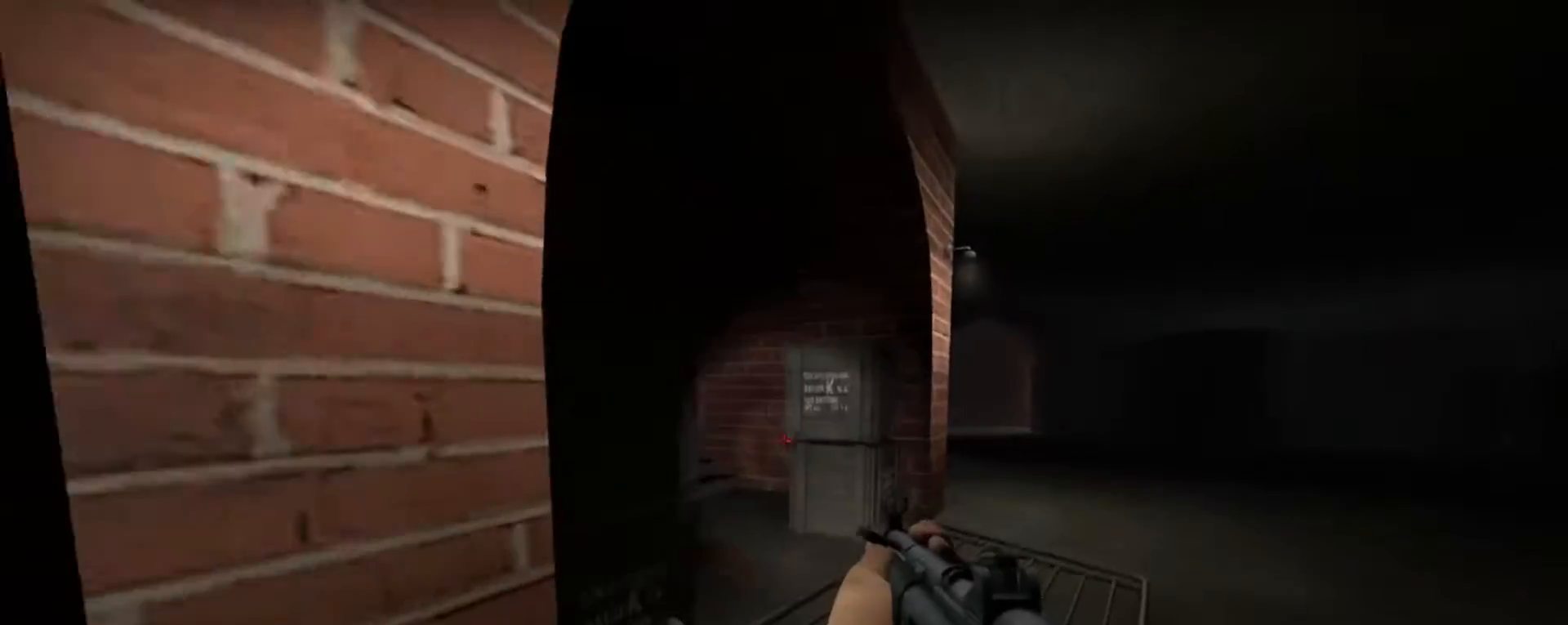
{"keys": ["w"], "mouse": [], "events": [[233, "d", "up"]]}
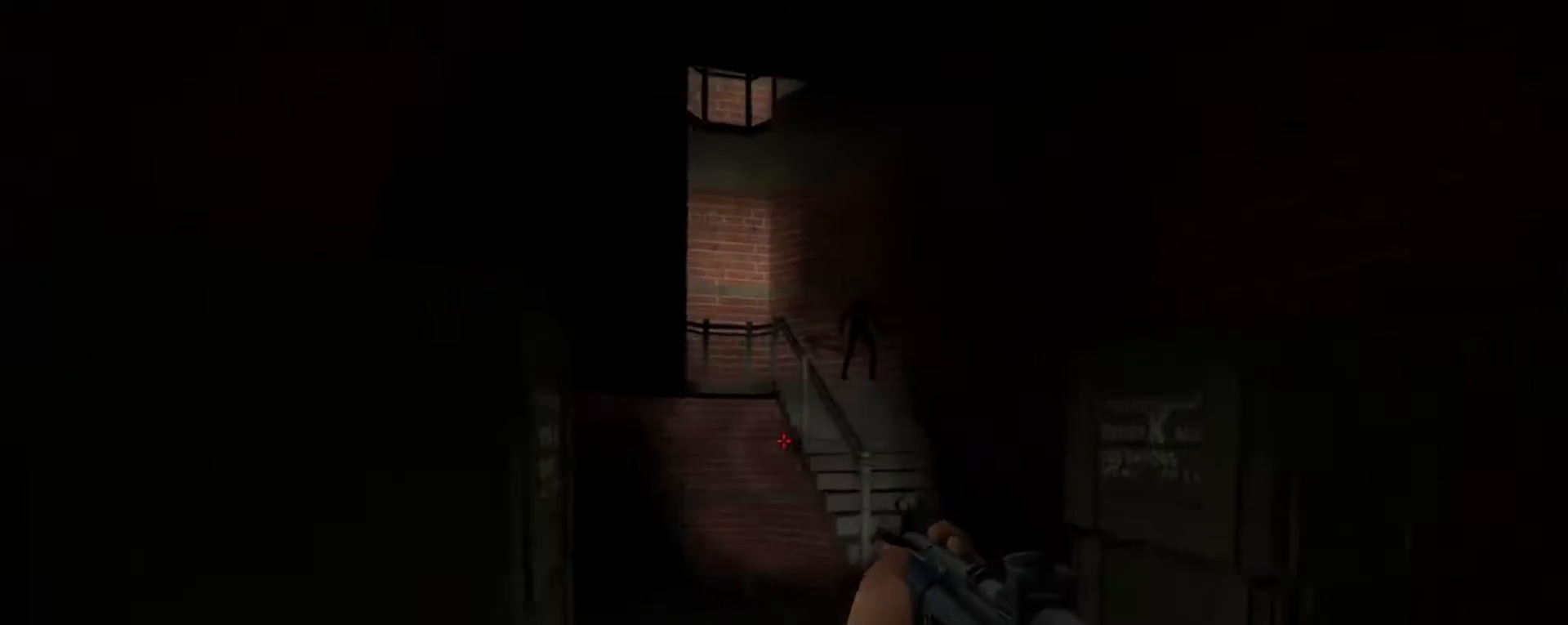
{"keys": ["w"], "mouse": [], "events": [[200, "d", "down"], [300, "d", "up"]]}
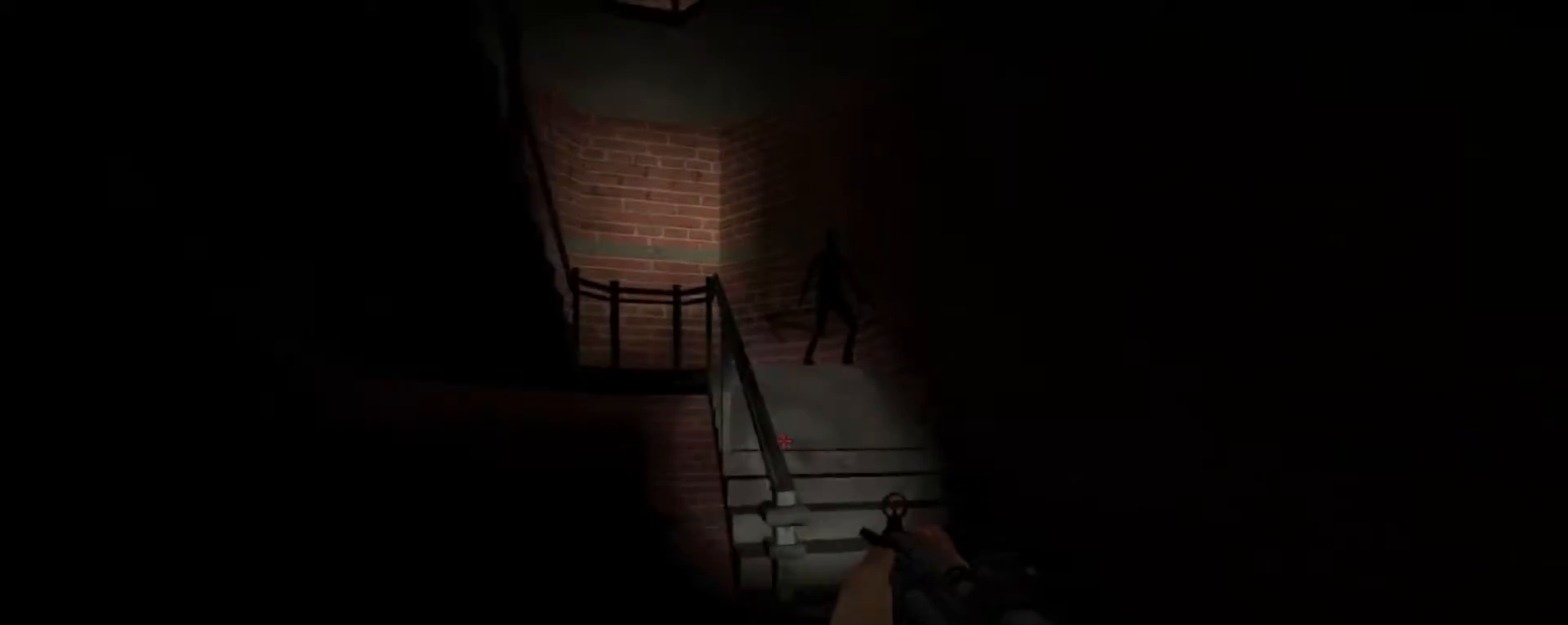
{"keys": ["d", "w"], "mouse": [], "events": [[33, "d", "down"], [200, "w", "up"], [367, "w", "down"]]}
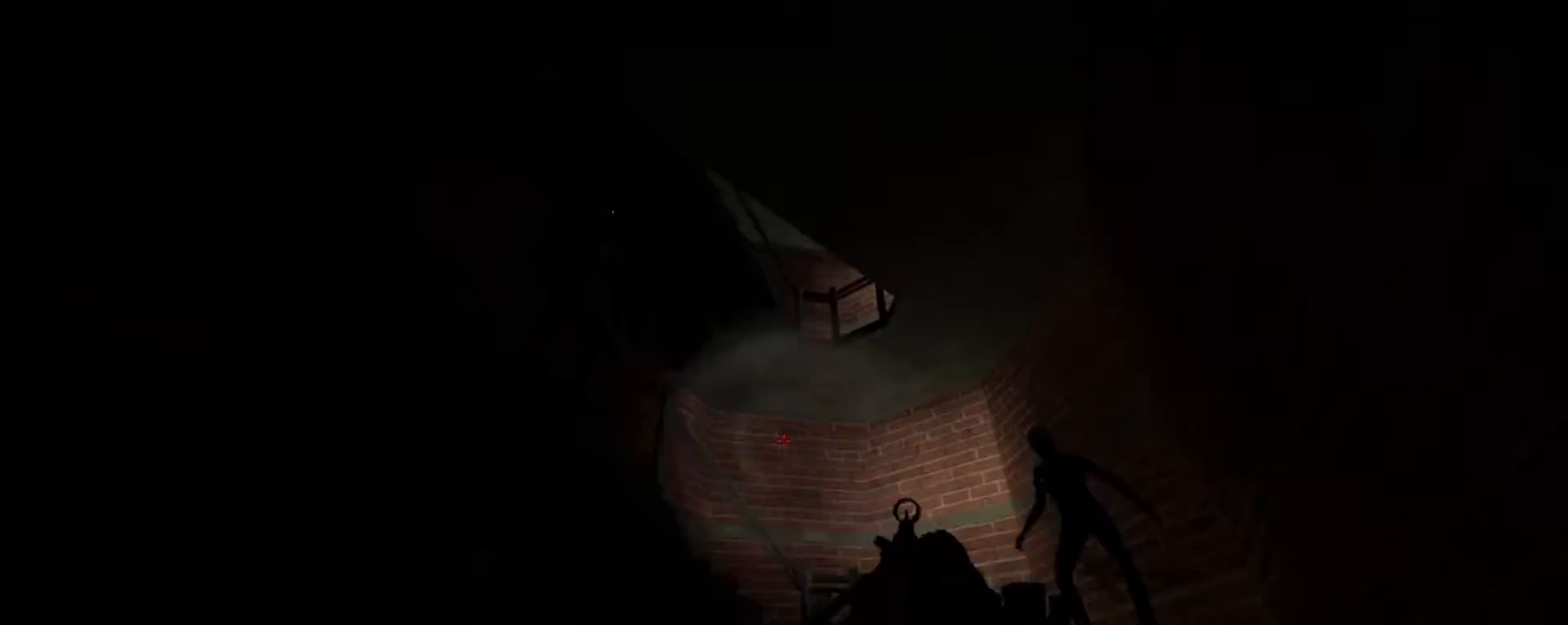
{"keys": ["d"], "mouse": [], "events": [[300, "w", "up"]]}
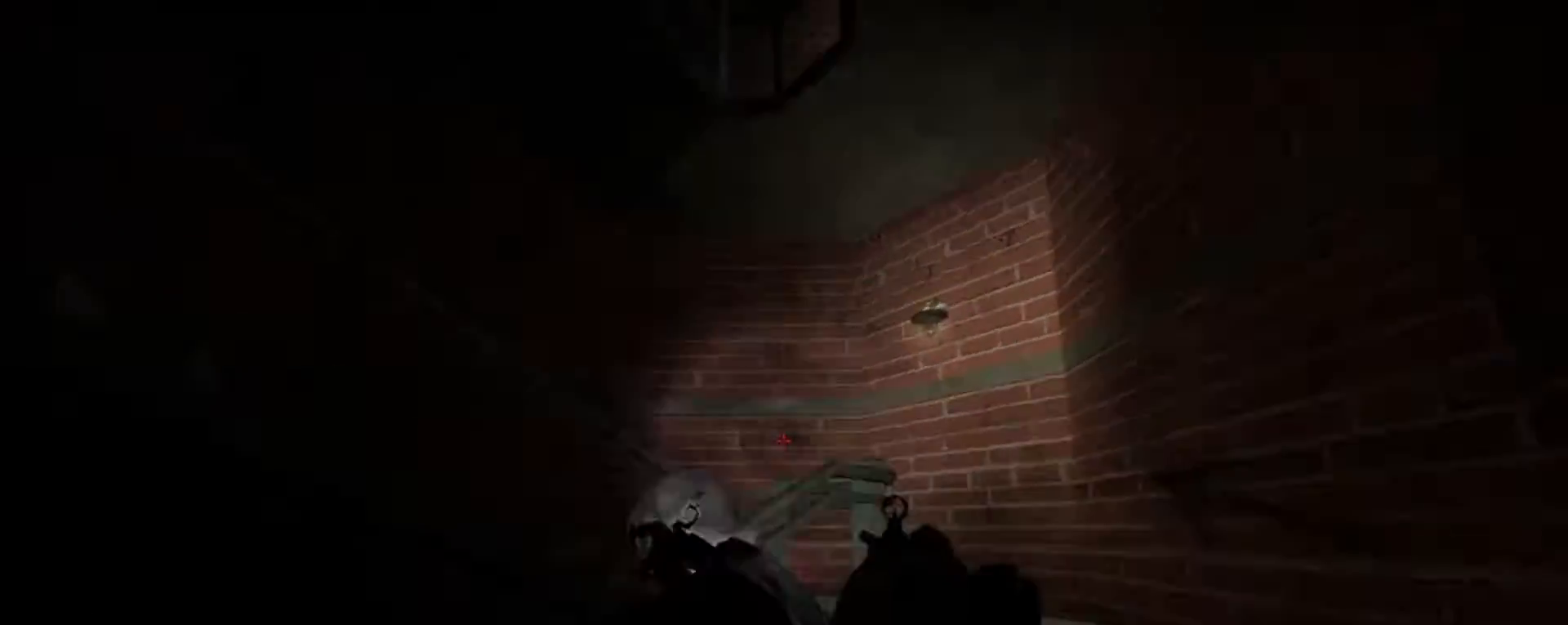
{"keys": ["d"], "mouse": ["left"], "events": [[33, "d", "up"], [33, "mouse_left", "down"], [33, "shift", "down"], [300, "shift", "up"], [400, "d", "down"]]}
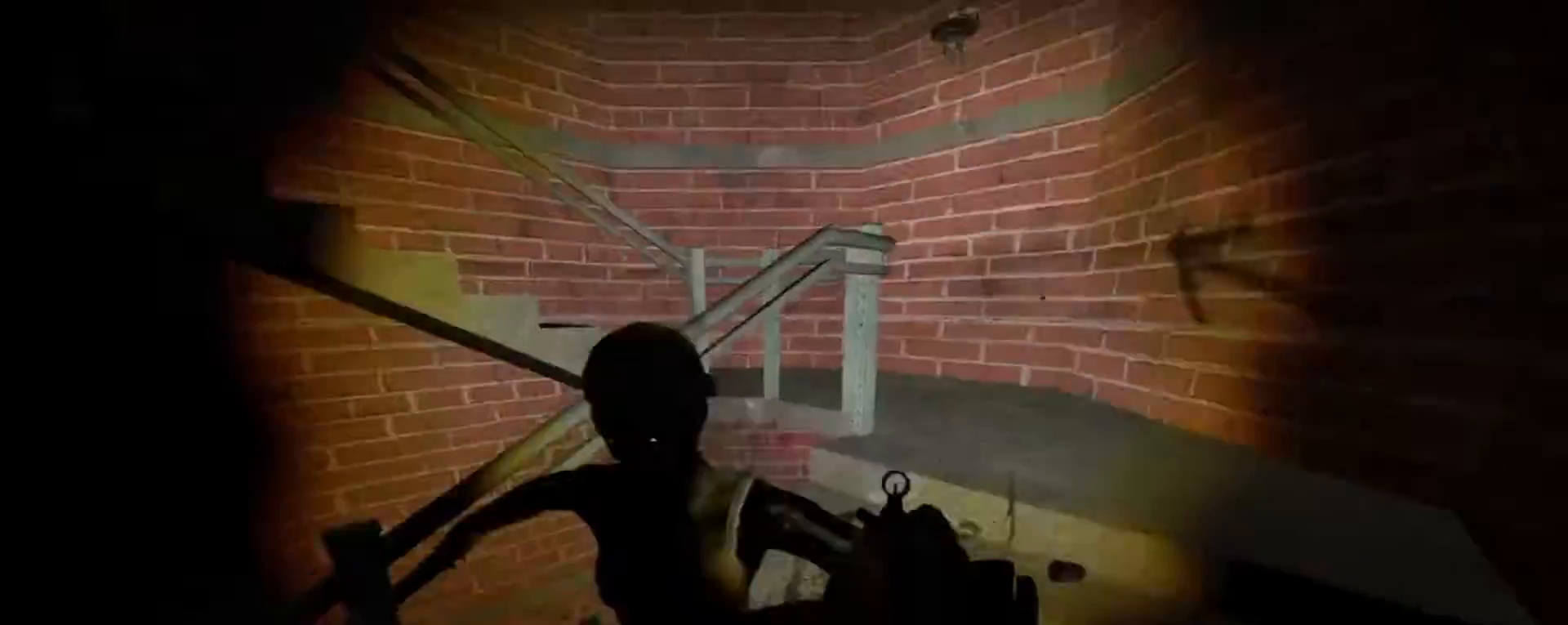
{"keys": ["d"], "mouse": [], "events": [[100, "w", "down"], [200, "d", "up"], [233, "mouse_left", "up"], [300, "d", "down"], [433, "w", "up"]]}
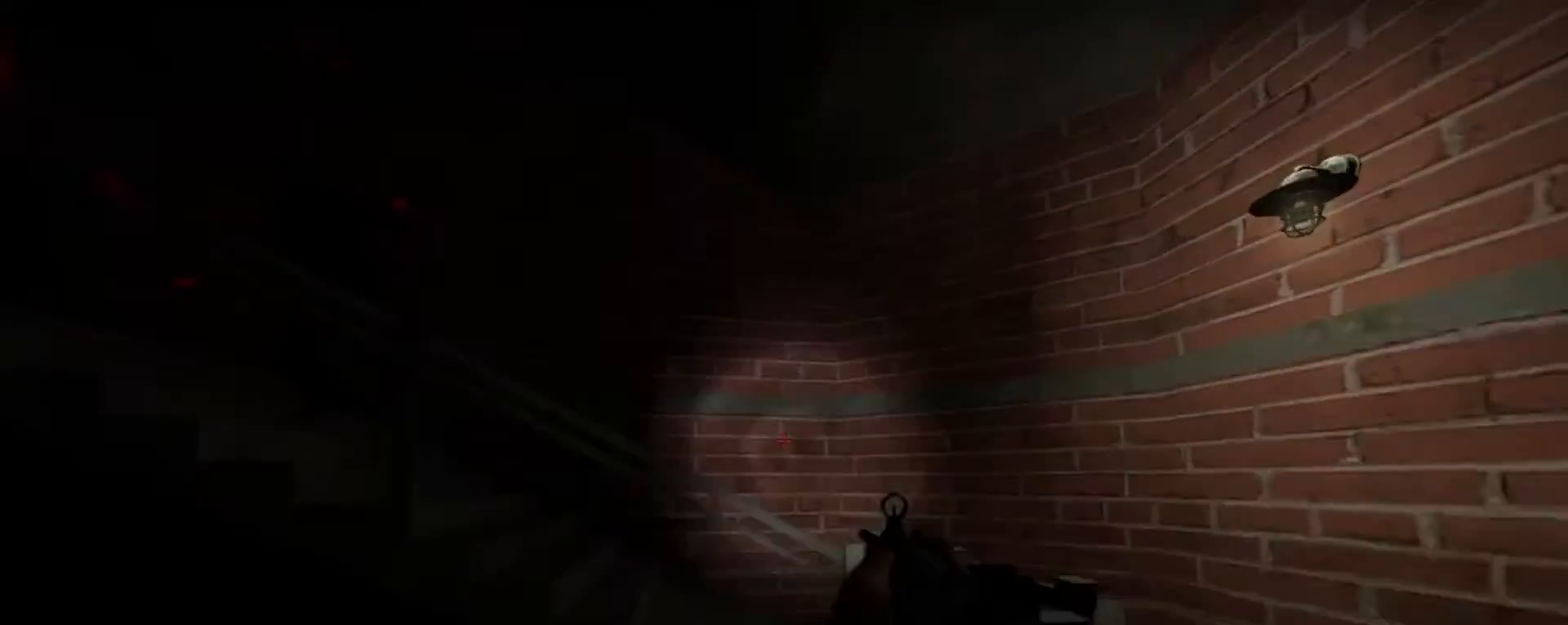
{"keys": ["d", "shift"], "mouse": ["left"], "events": [[33, "shift", "down"], [167, "d", "up"], [367, "d", "down"], [500, "mouse_left", "down"]]}
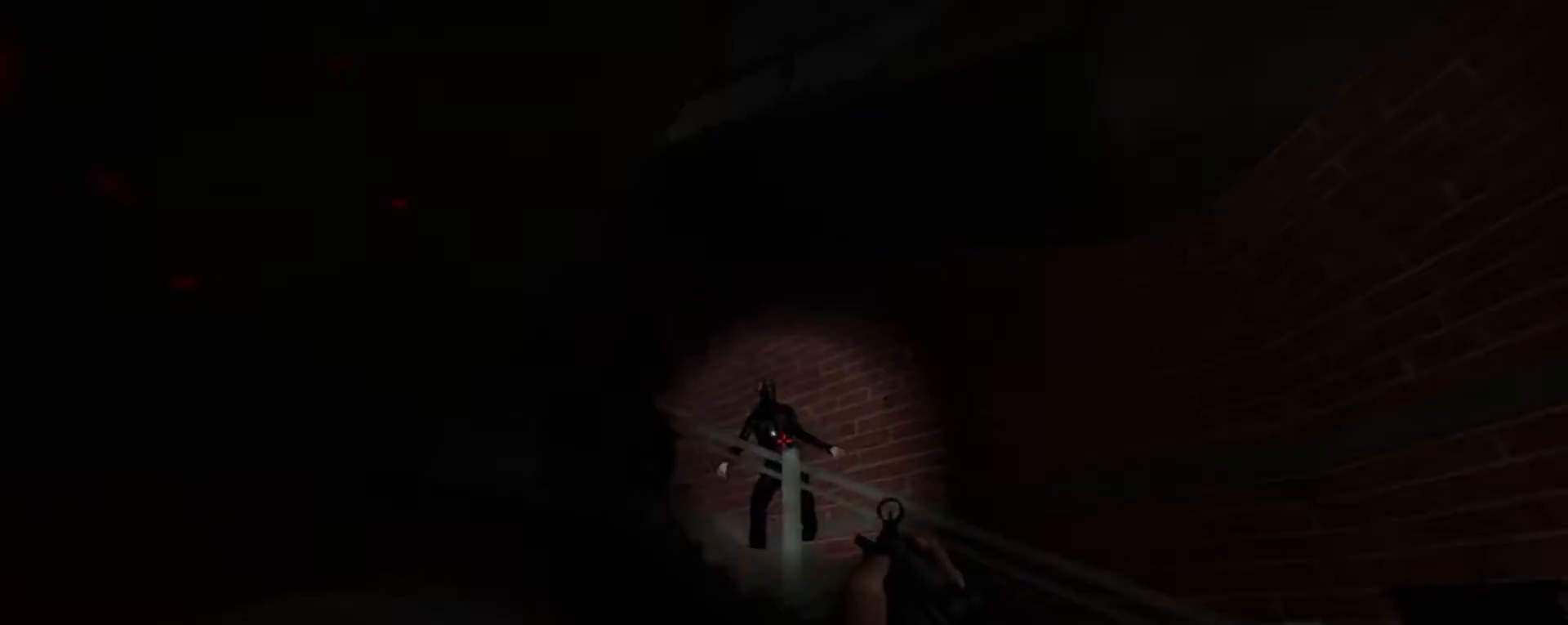
{"keys": ["d", "shift"], "mouse": ["left"], "events": []}
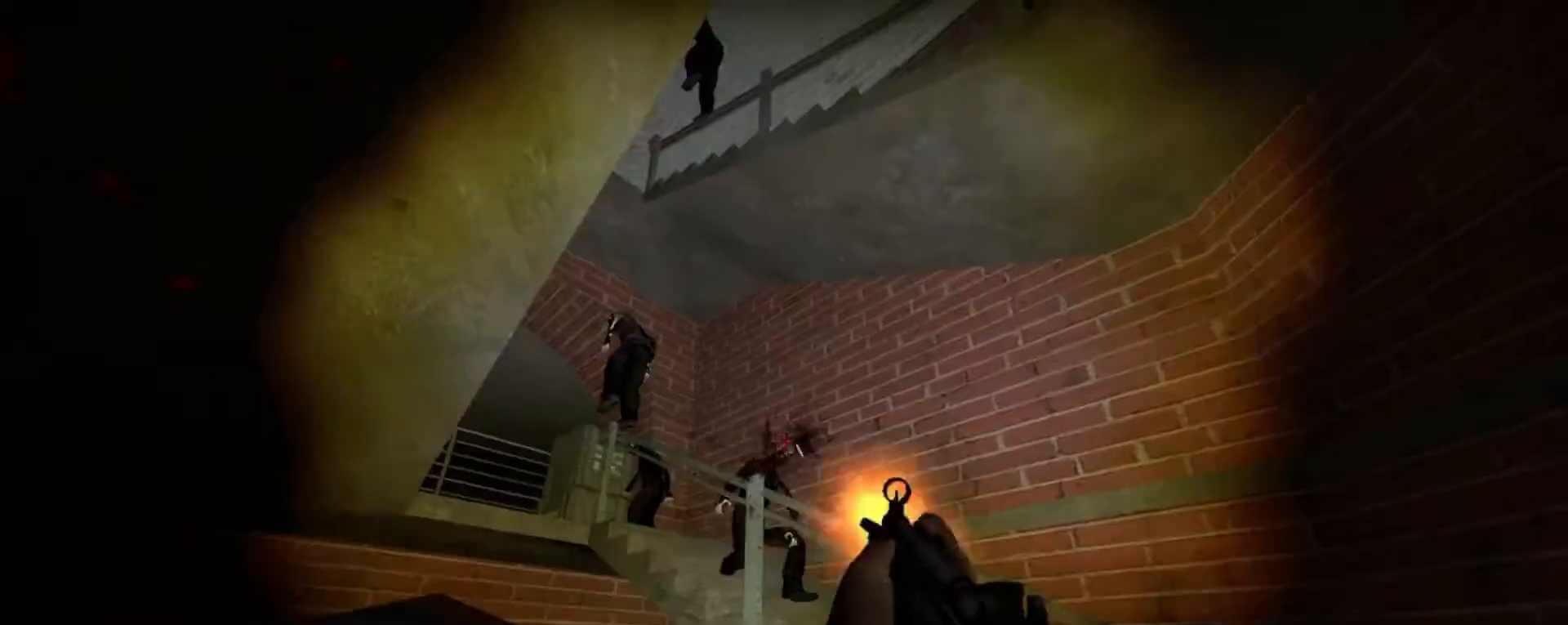
{"keys": ["d", "shift"], "mouse": ["left"], "events": [[167, "mouse_left", "up"], [300, "mouse_left", "down"]]}
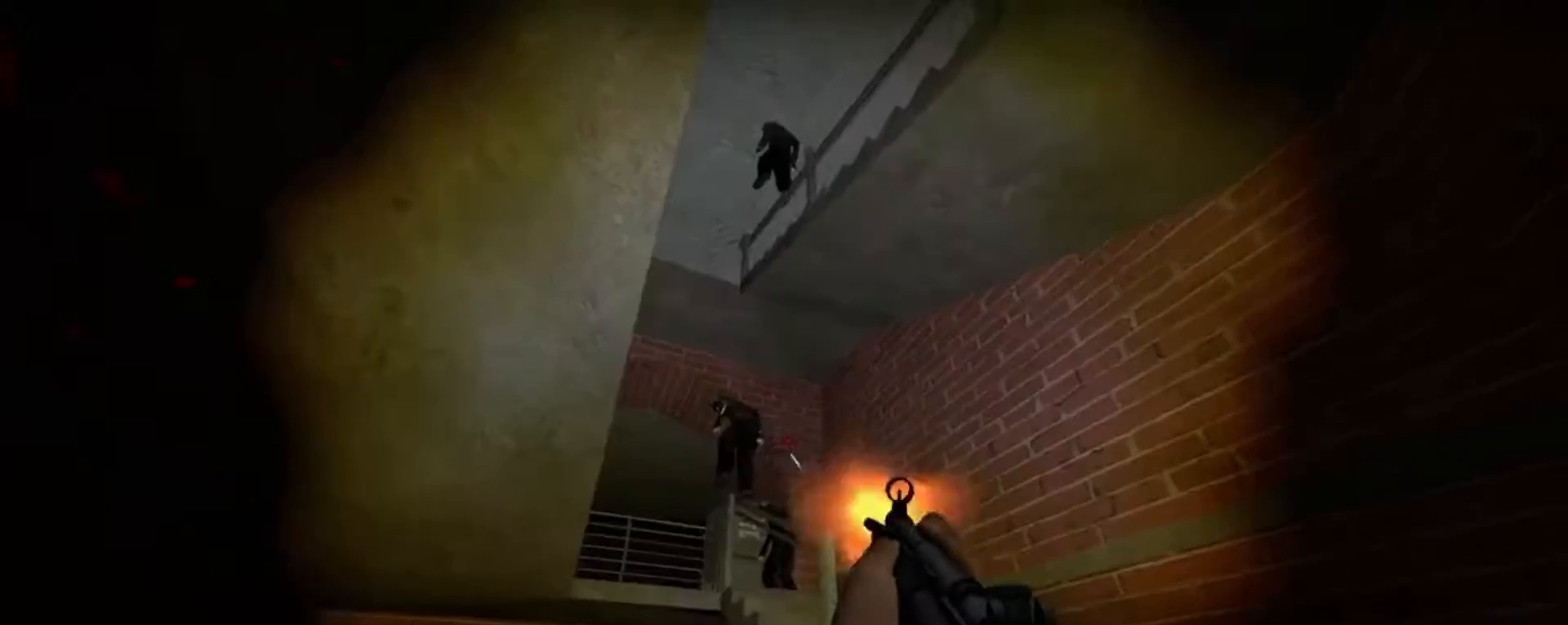
{"keys": ["shift"], "mouse": ["left"], "events": [[467, "d", "up"]]}
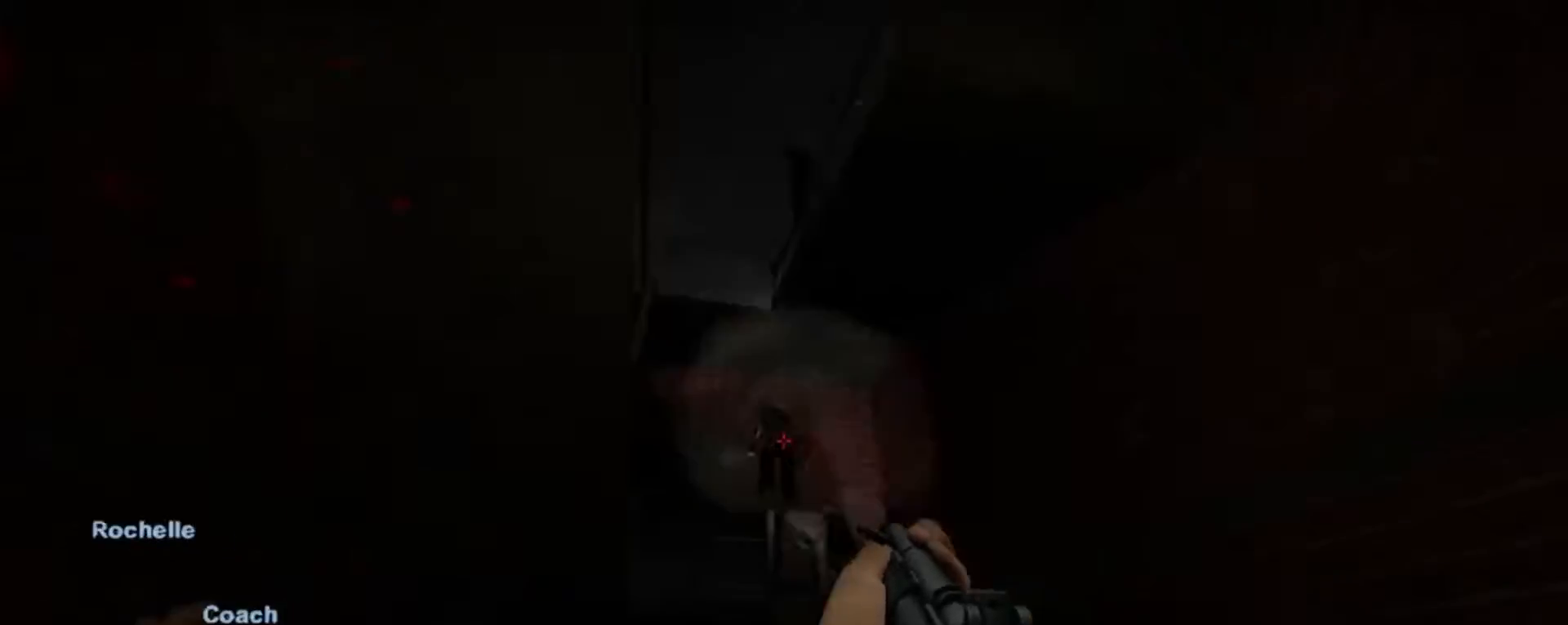
{"keys": ["a", "shift"], "mouse": [], "events": [[100, "a", "down"], [467, "mouse_left", "up"]]}
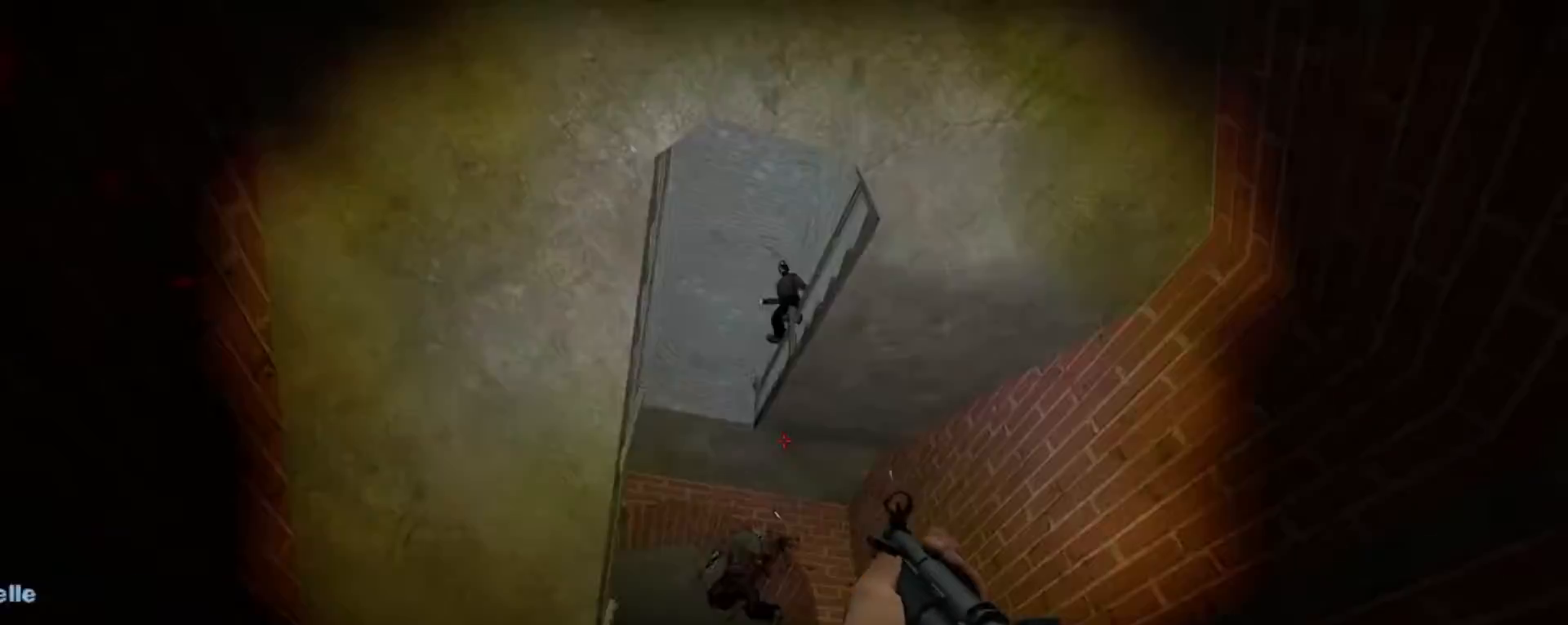
{"keys": ["shift"], "mouse": ["left"], "events": [[33, "a", "up"], [200, "mouse_left", "down"]]}
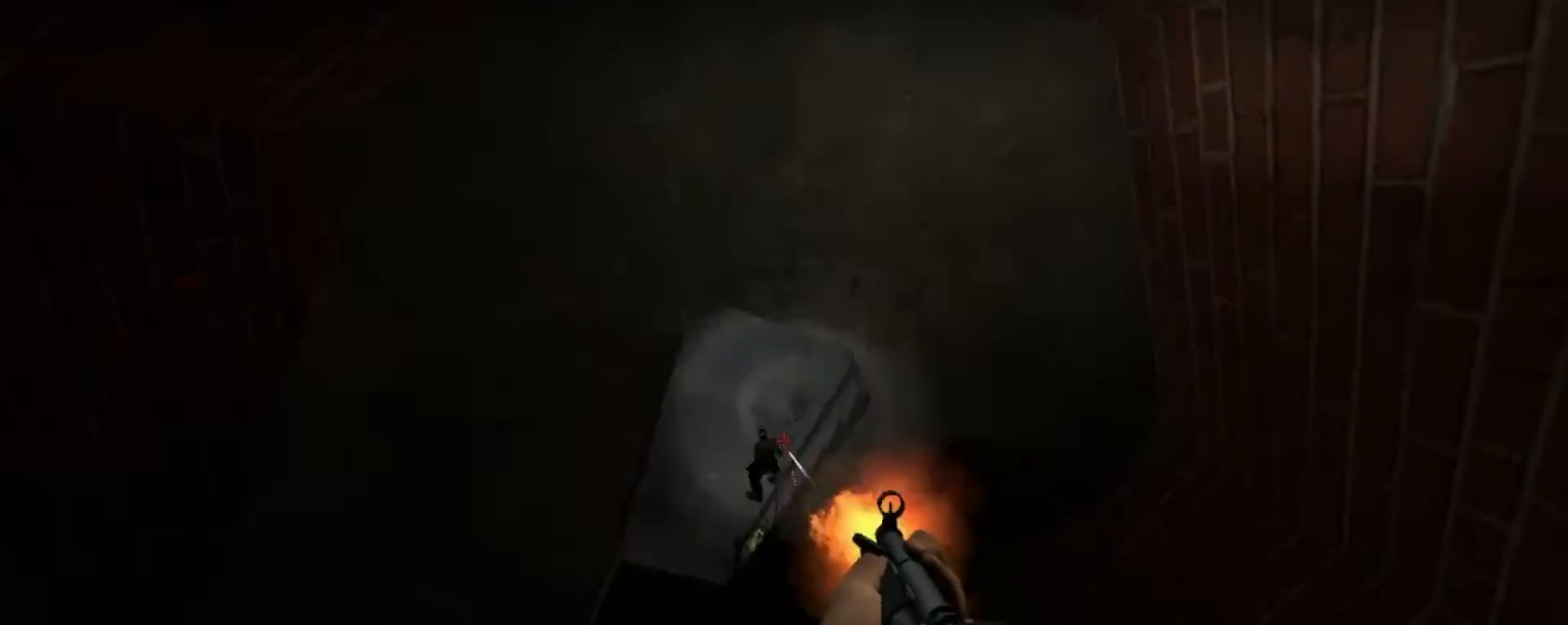
{"keys": ["shift"], "mouse": ["left"], "events": []}
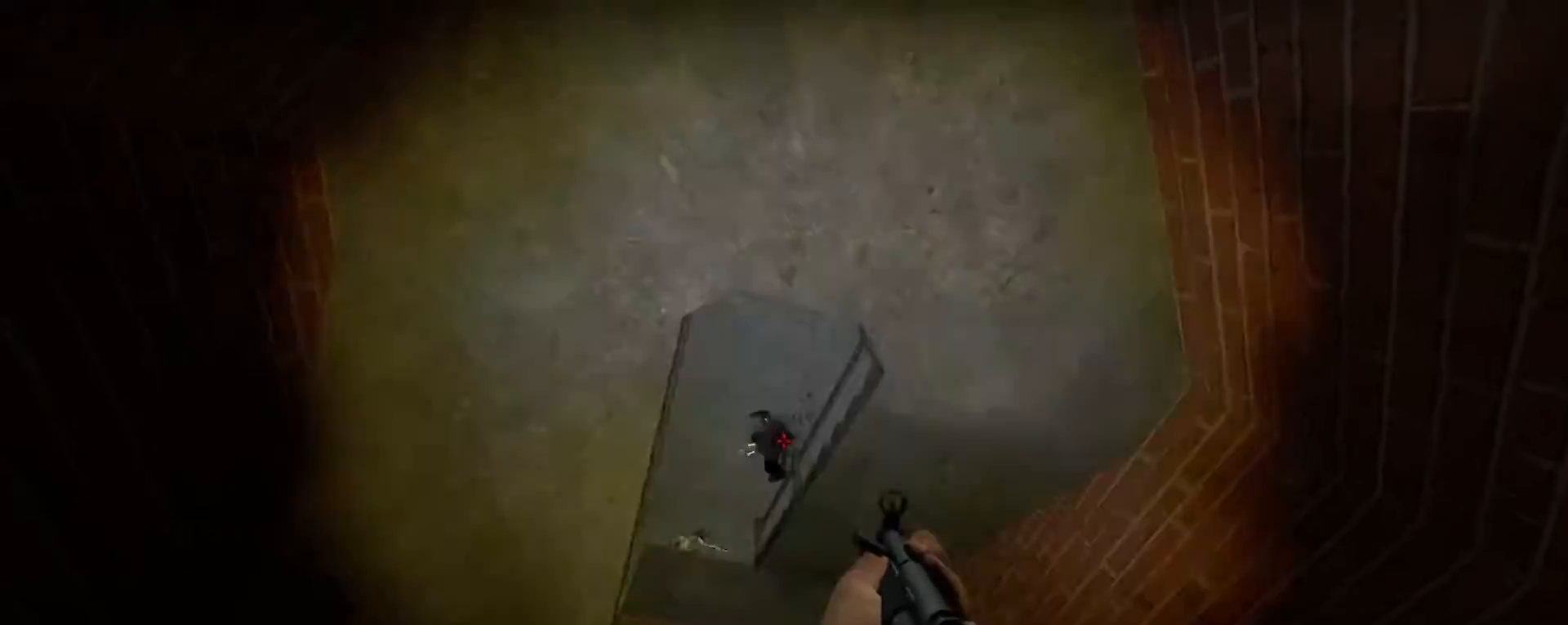
{"keys": ["shift"], "mouse": [], "events": [[500, "mouse_left", "up"]]}
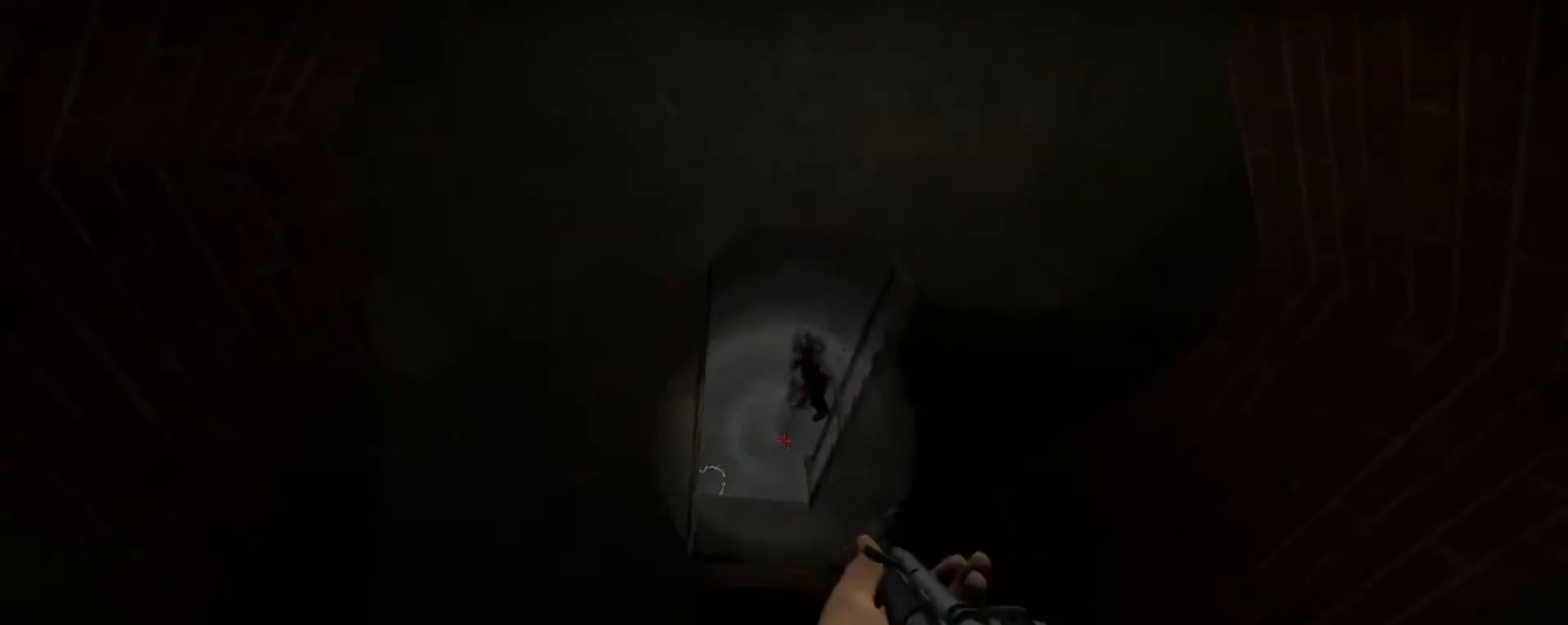
{"keys": ["d"], "mouse": [], "events": [[167, "d", "down"], [267, "shift", "up"]]}
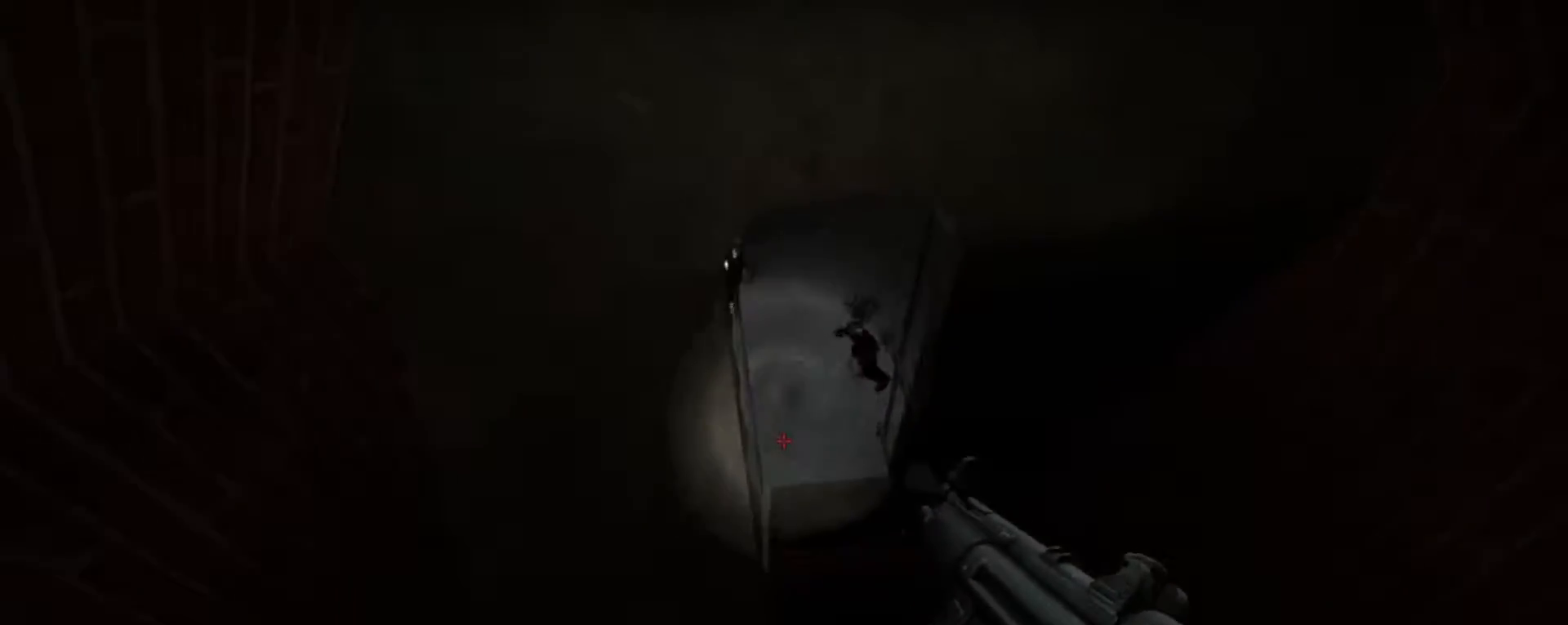
{"keys": ["d", "shift"], "mouse": [], "events": [[100, "d", "up"], [433, "shift", "down"], [500, "d", "down"]]}
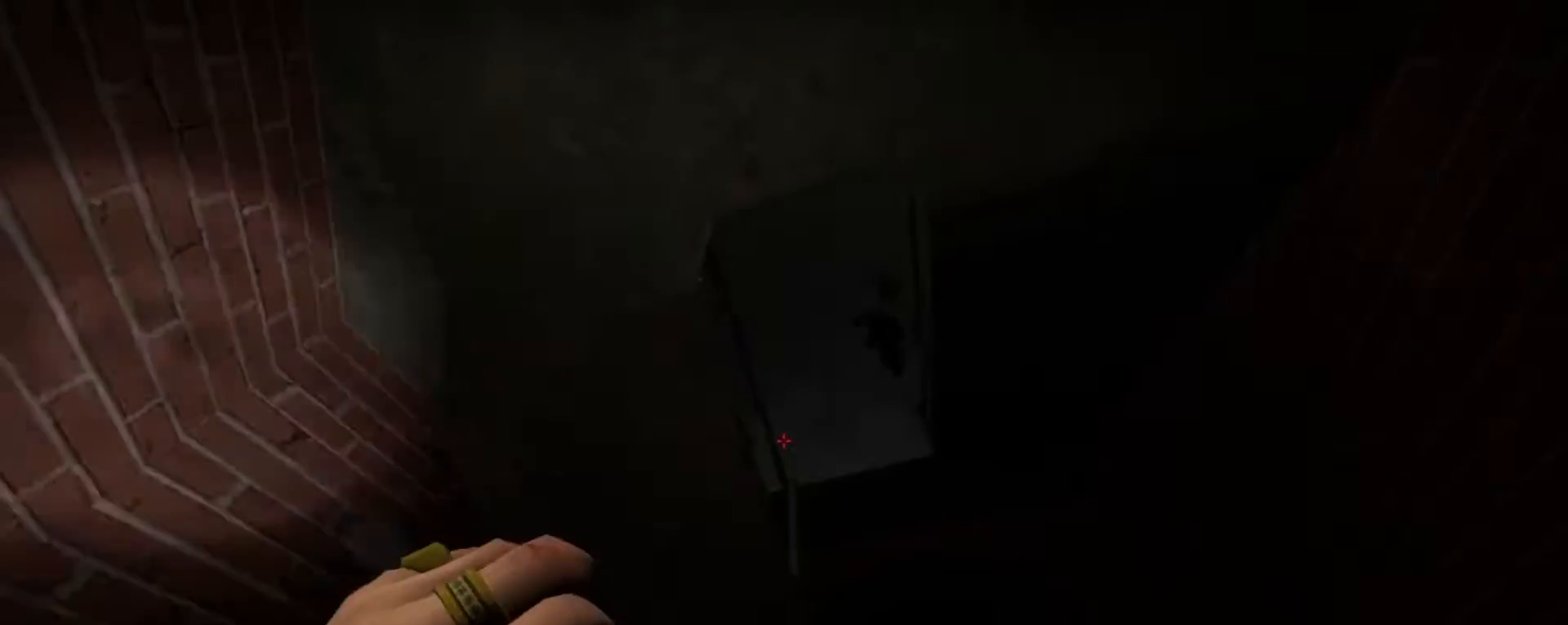
{"keys": ["d", "s", "shift"], "mouse": [], "events": [[500, "s", "down"]]}
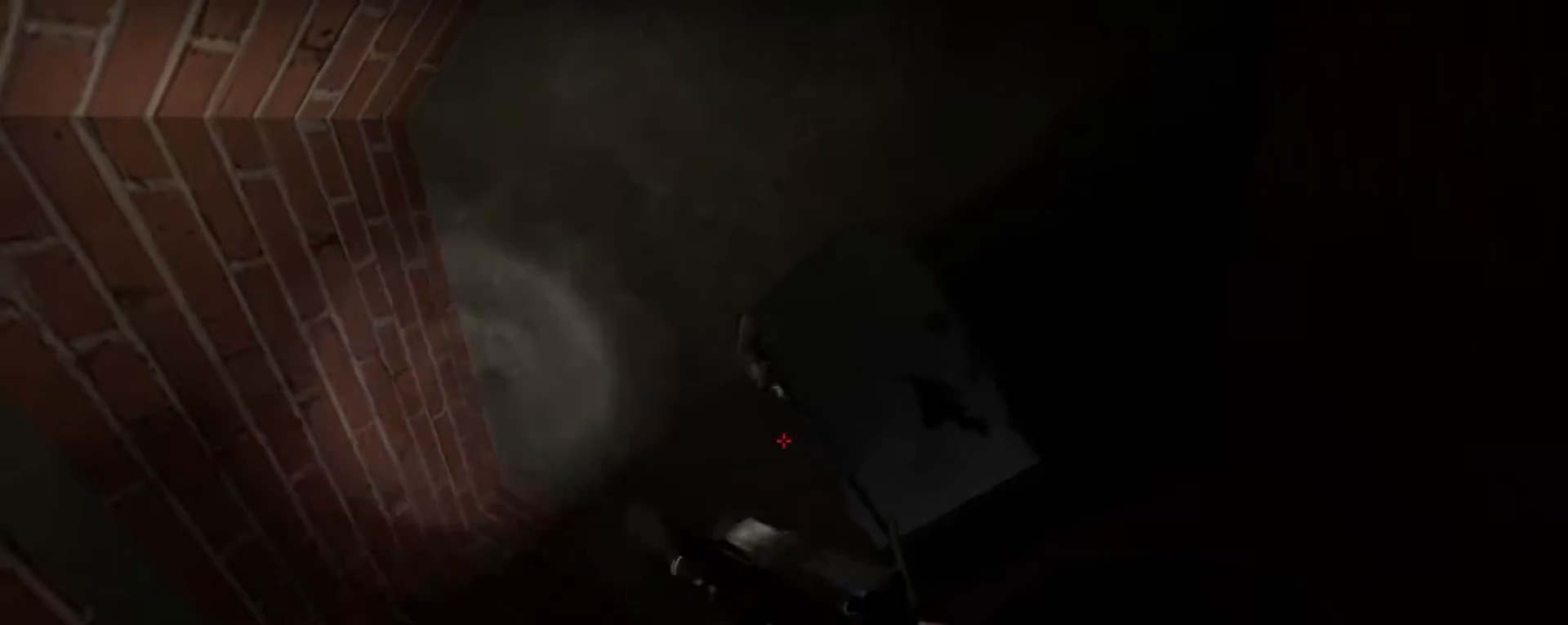
{"keys": ["d", "shift"], "mouse": ["left"], "events": [[267, "s", "up"], [400, "mouse_left", "down"]]}
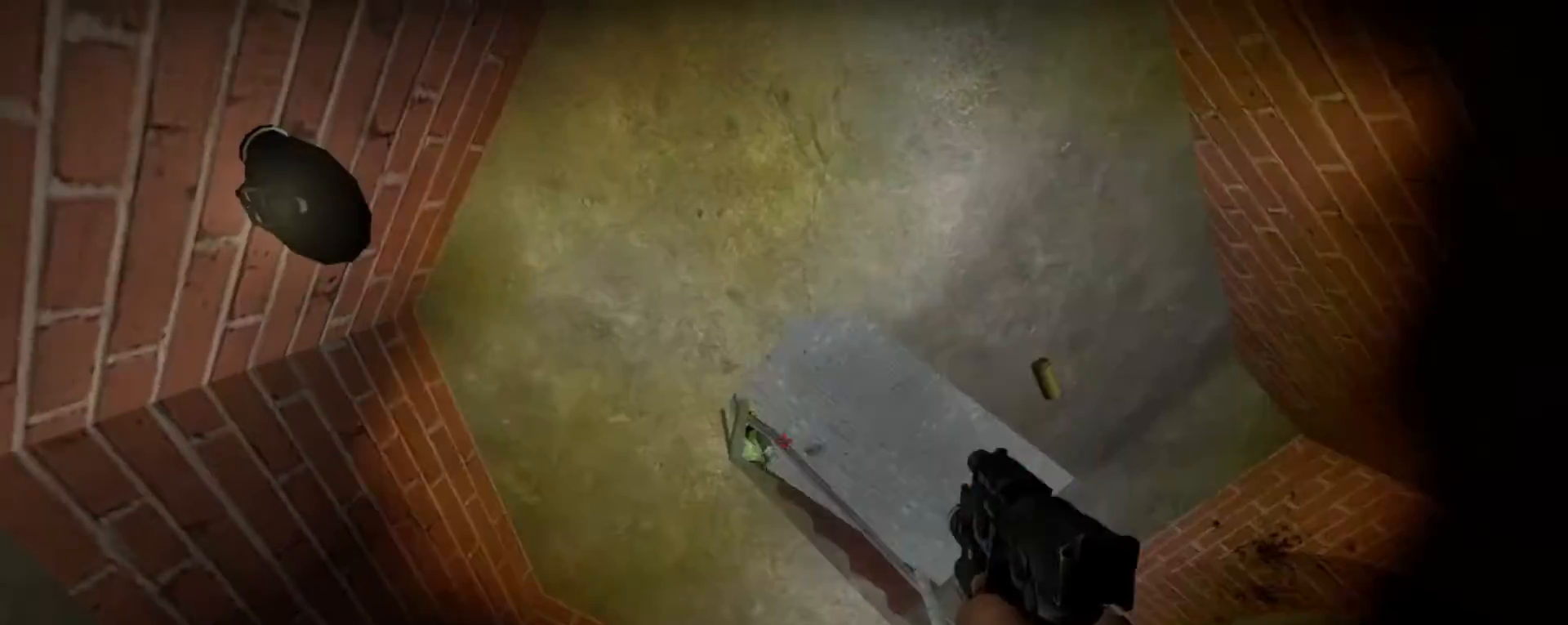
{"keys": ["shift"], "mouse": ["left"], "events": [[33, "d", "up"], [33, "mouse_left", "up"], [133, "mouse_left", "down"], [233, "mouse_left", "up"], [333, "mouse_left", "down"], [400, "mouse_left", "up"], [500, "mouse_left", "down"]]}
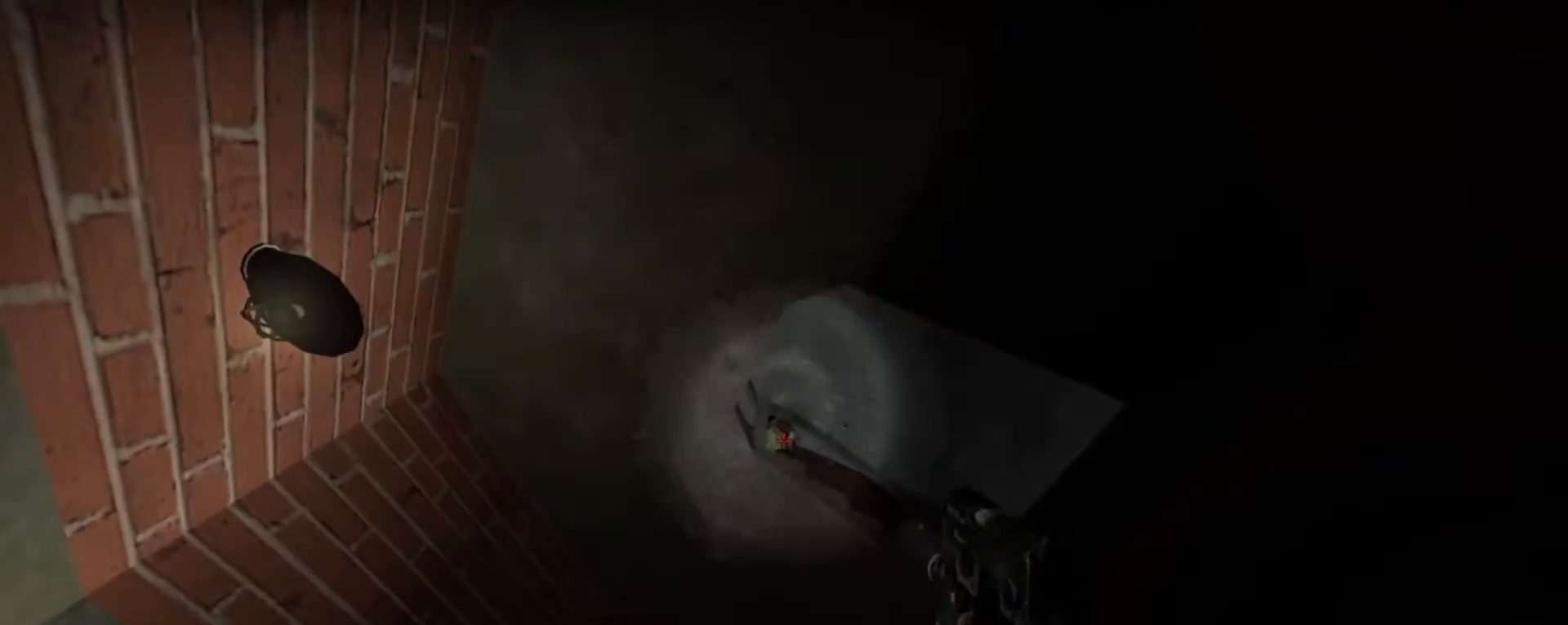
{"keys": ["shift"], "mouse": [], "events": [[100, "mouse_left", "up"], [200, "mouse_left", "down"], [300, "mouse_left", "up"], [400, "mouse_left", "down"], [500, "mouse_left", "up"]]}
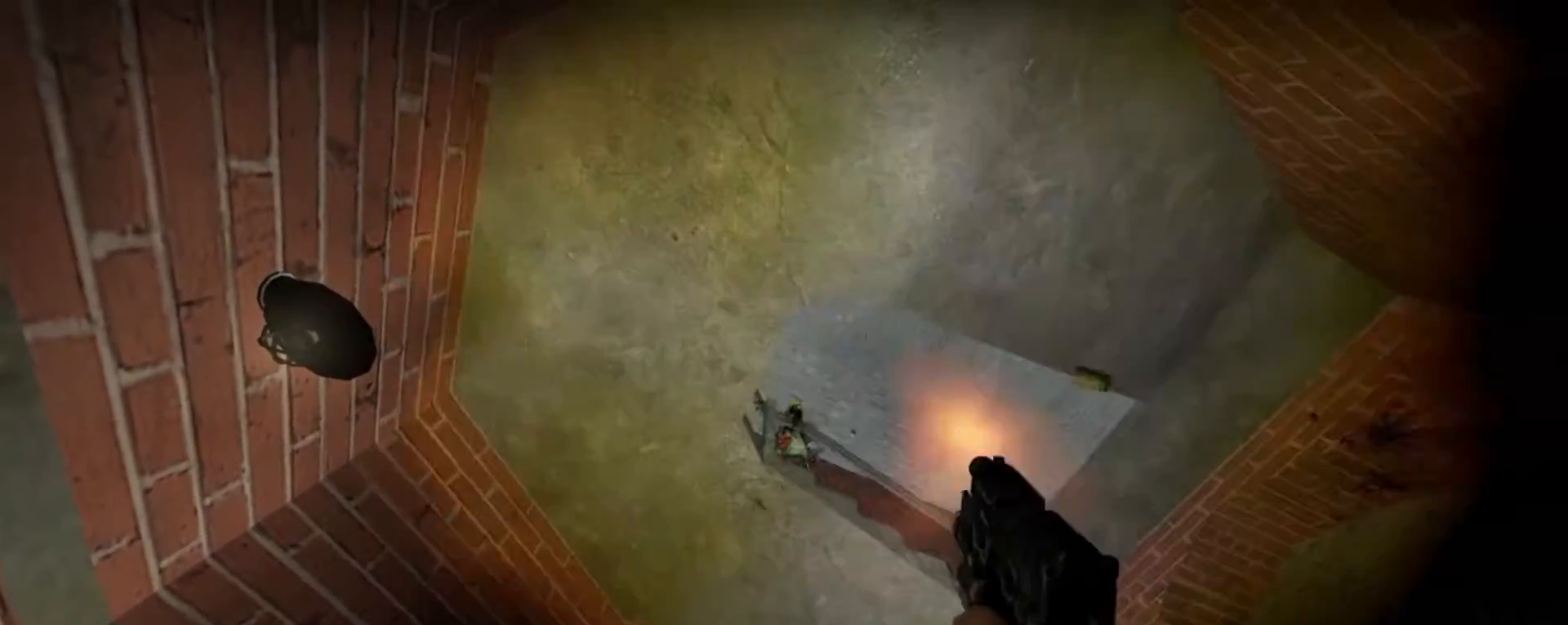
{"keys": ["shift"], "mouse": ["left"], "events": [[67, "mouse_left", "down"], [167, "mouse_left", "up"], [267, "mouse_left", "down"], [367, "mouse_left", "up"], [467, "mouse_left", "down"]]}
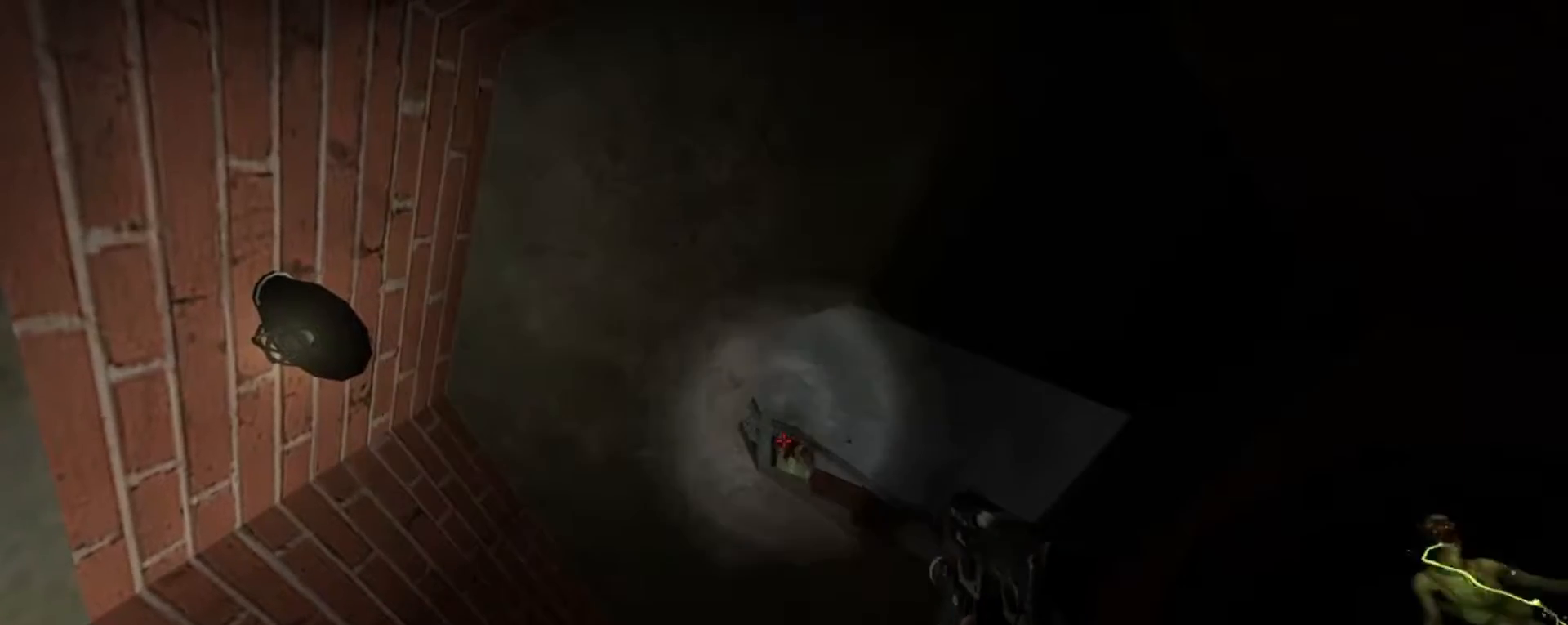
{"keys": ["a"], "mouse": [], "events": [[67, "mouse_left", "up"], [300, "shift", "up"], [333, "a", "down"], [333, "mouse_left", "down"], [467, "mouse_left", "up"]]}
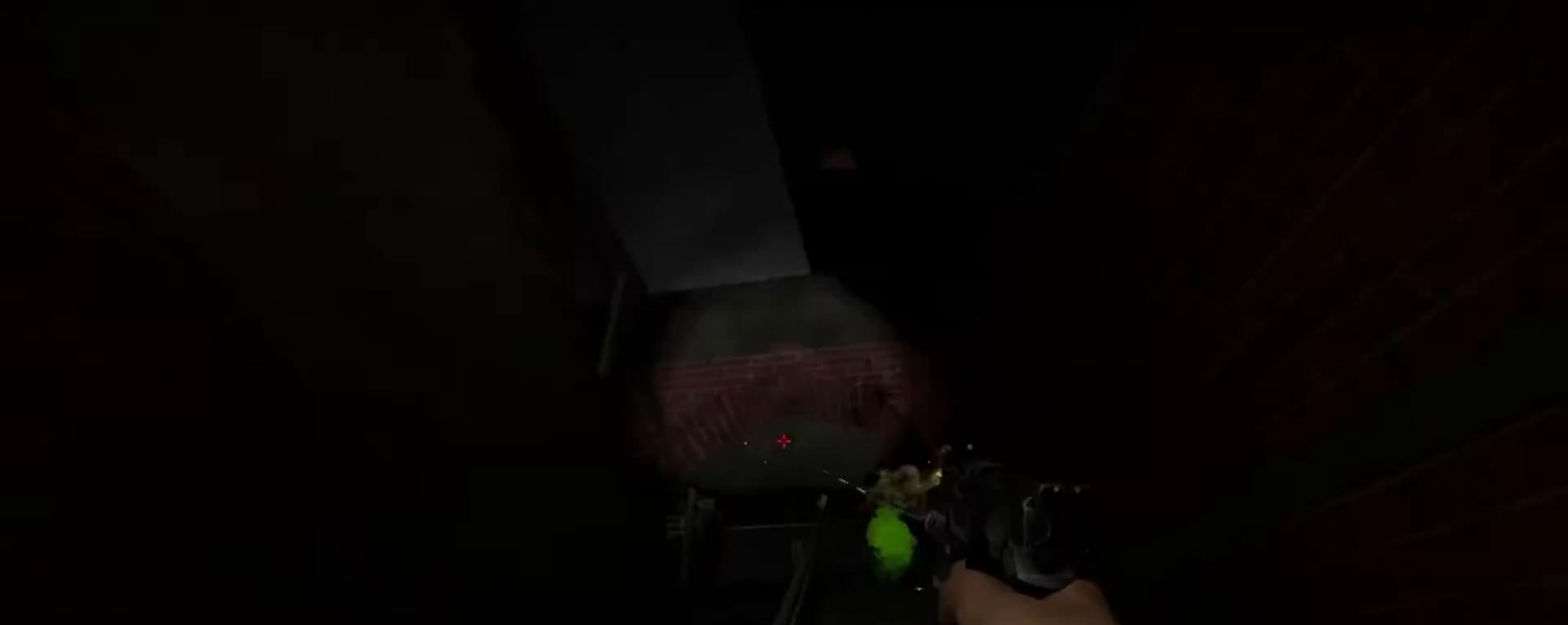
{"keys": ["a"], "mouse": ["left"], "events": [[33, "mouse_left", "down"], [167, "mouse_left", "up"], [200, "mouse_left", "down"], [333, "mouse_left", "up"], [433, "mouse_left", "down"]]}